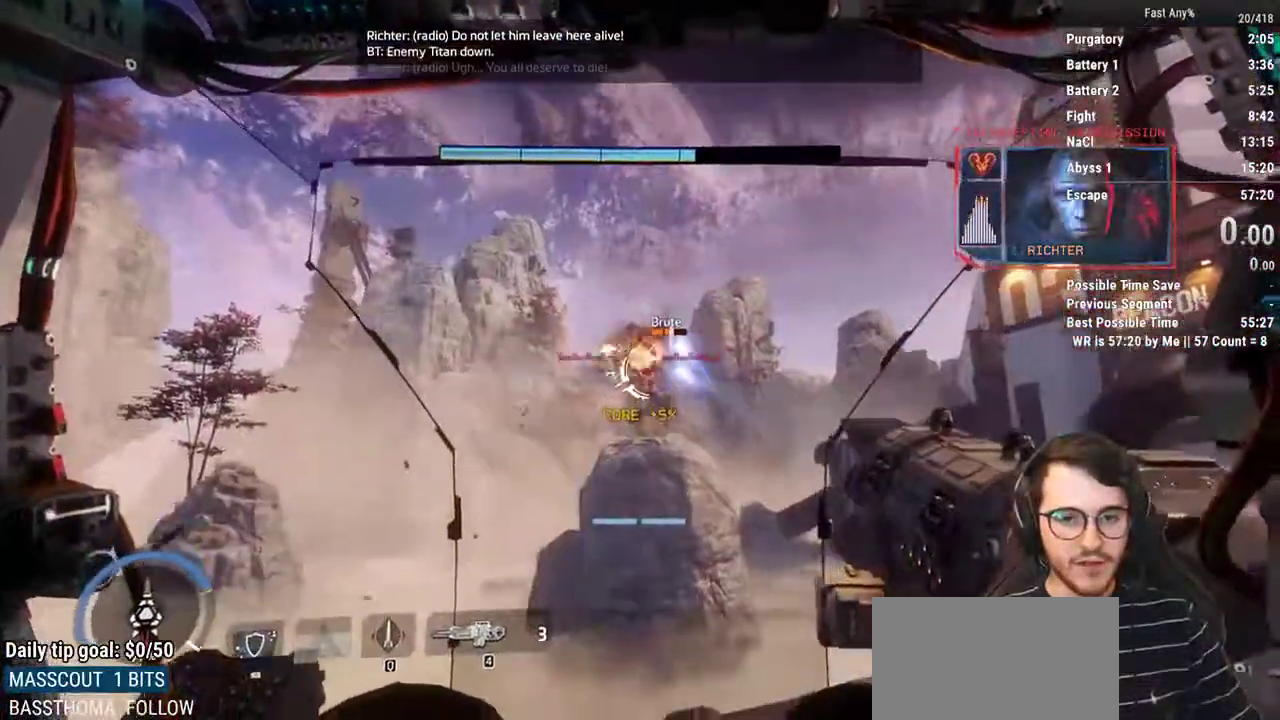
Gameplay with keyboard and mouse; each line is a JSON object with the keys and mouse buttons held at the frame after it. "events" lists presses ("down") and releases ("up") of "1", "2", "3", "4", "5", "a", "alt", "c", "ctrl", "d", "e", "f", "q", "r", "s", "shift", "space", "tab", "v", "w", "x", "z", "mouse_left", "mouse_middle", "mouse_right", "mouse_mb4", "mouse_mb5", "mouse_wheel_up" and "mouse_wheel_down" between this image and that frame as [ms after this image, input, new state], when the widget could be followed in between. "mouse_left", "mouse_middle", "mouse_right", "mouse_mb4", "mouse_mb5", "mouse_wheel_up", "mouse_wheel_down" = the "left", "middle", "right", "mb4", "mb5", "wheel_up", "wheel_down" buttons of the "mouse" list. No other keys are recorded. Not read: mouse_move.
{"keys": ["w"], "mouse": ["right"], "events": [[200, "mouse_left", "down"], [300, "mouse_left", "up"]]}
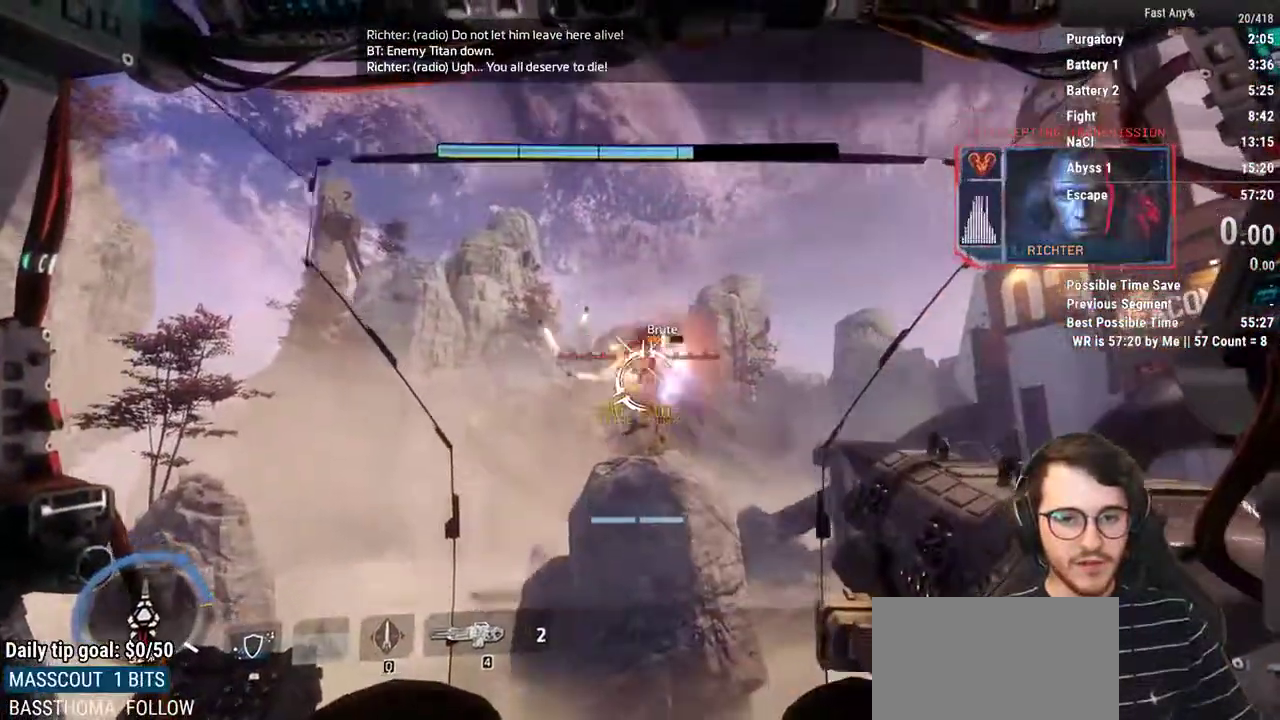
{"keys": ["d", "q", "w"], "mouse": [], "events": [[217, "mouse_left", "down"], [317, "mouse_left", "up"], [317, "space", "down"], [400, "d", "down"], [400, "mouse_right", "up"], [450, "q", "down"], [450, "space", "up"]]}
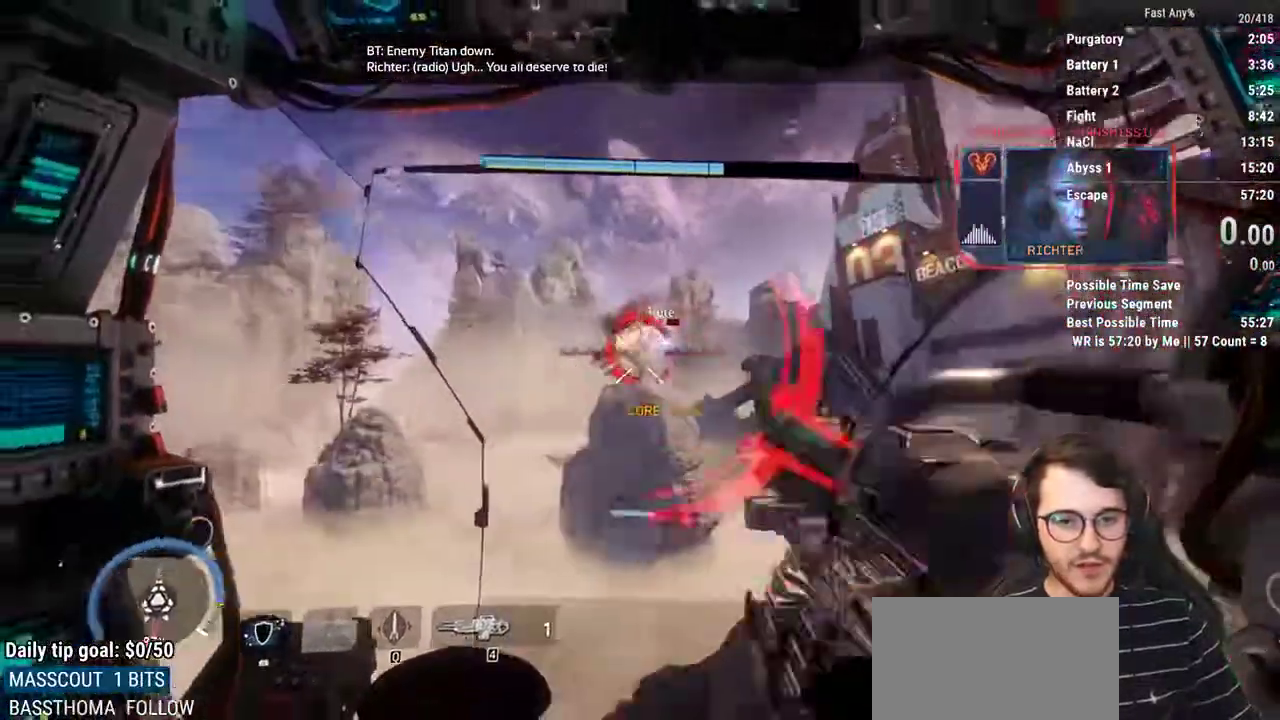
{"keys": ["d", "q", "w"], "mouse": [], "events": []}
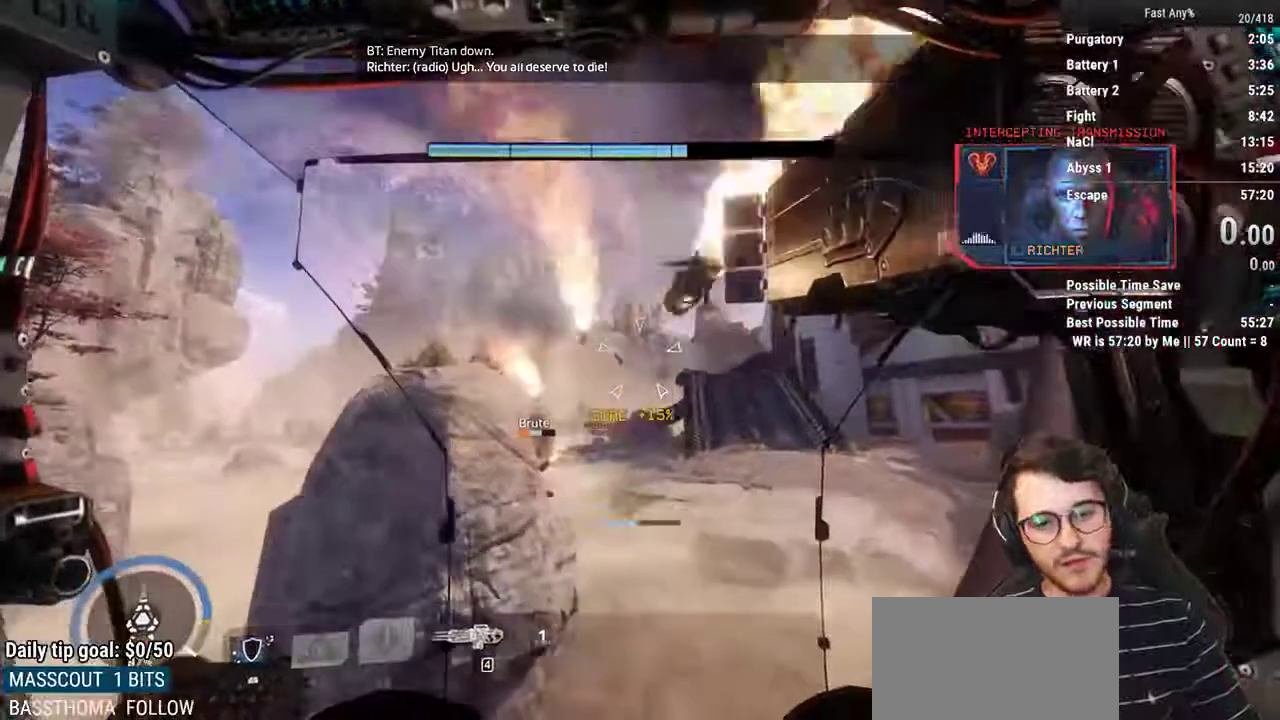
{"keys": ["s"], "mouse": [], "events": [[17, "q", "up"], [250, "w", "up"], [350, "s", "down"], [433, "d", "up"]]}
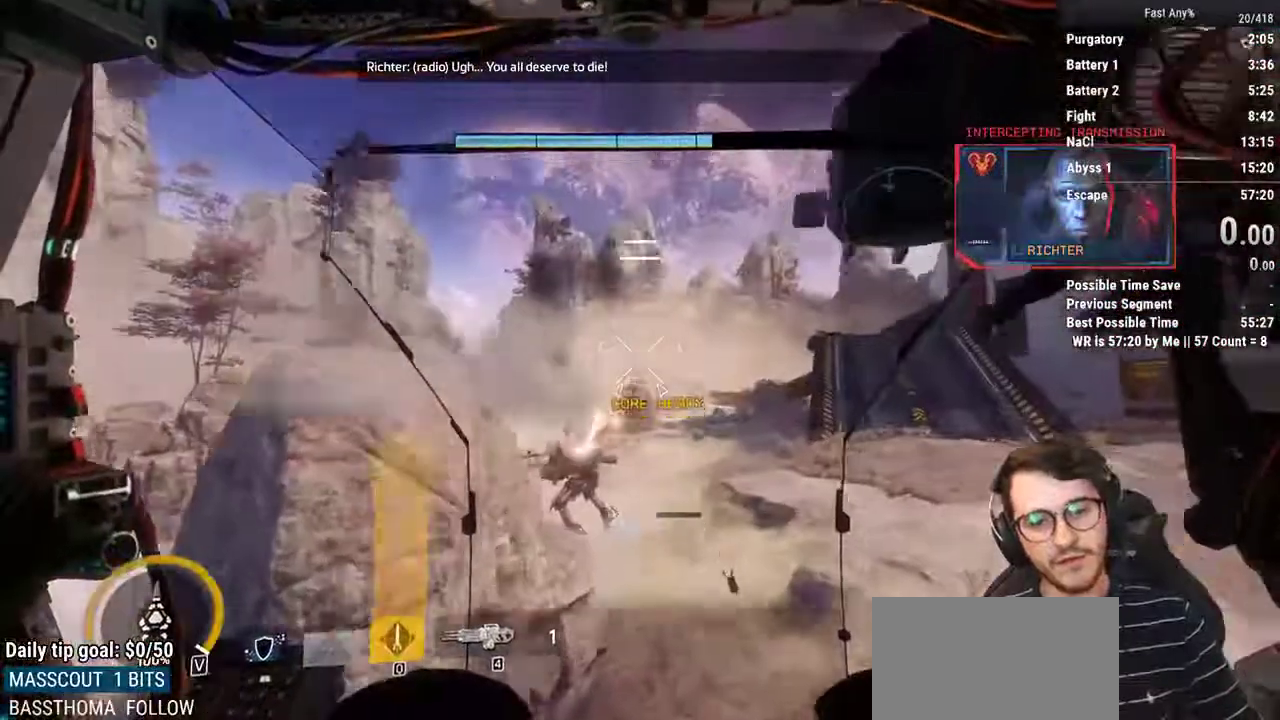
{"keys": ["a", "shift", "w"], "mouse": [], "events": [[317, "a", "down"], [367, "s", "up"], [450, "shift", "down"], [450, "w", "down"]]}
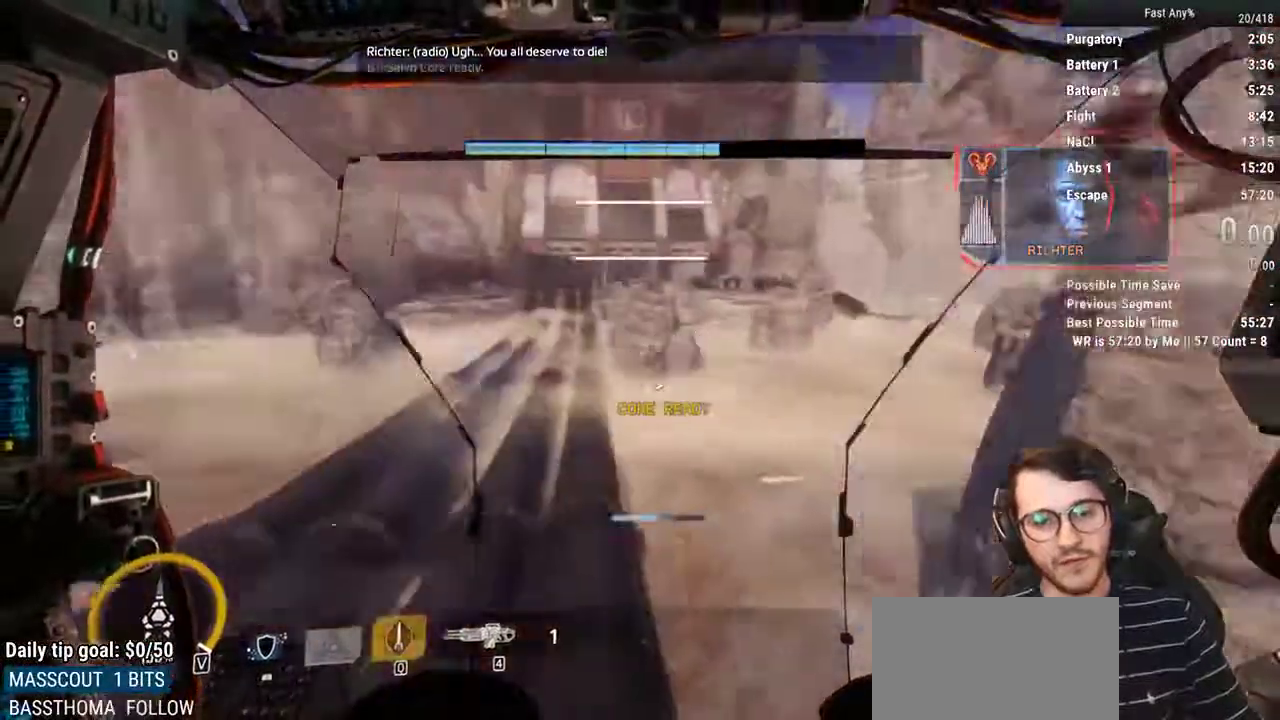
{"keys": [], "mouse": [], "events": [[50, "a", "up"], [233, "space", "down"], [333, "space", "up"], [417, "shift", "up"], [467, "w", "up"]]}
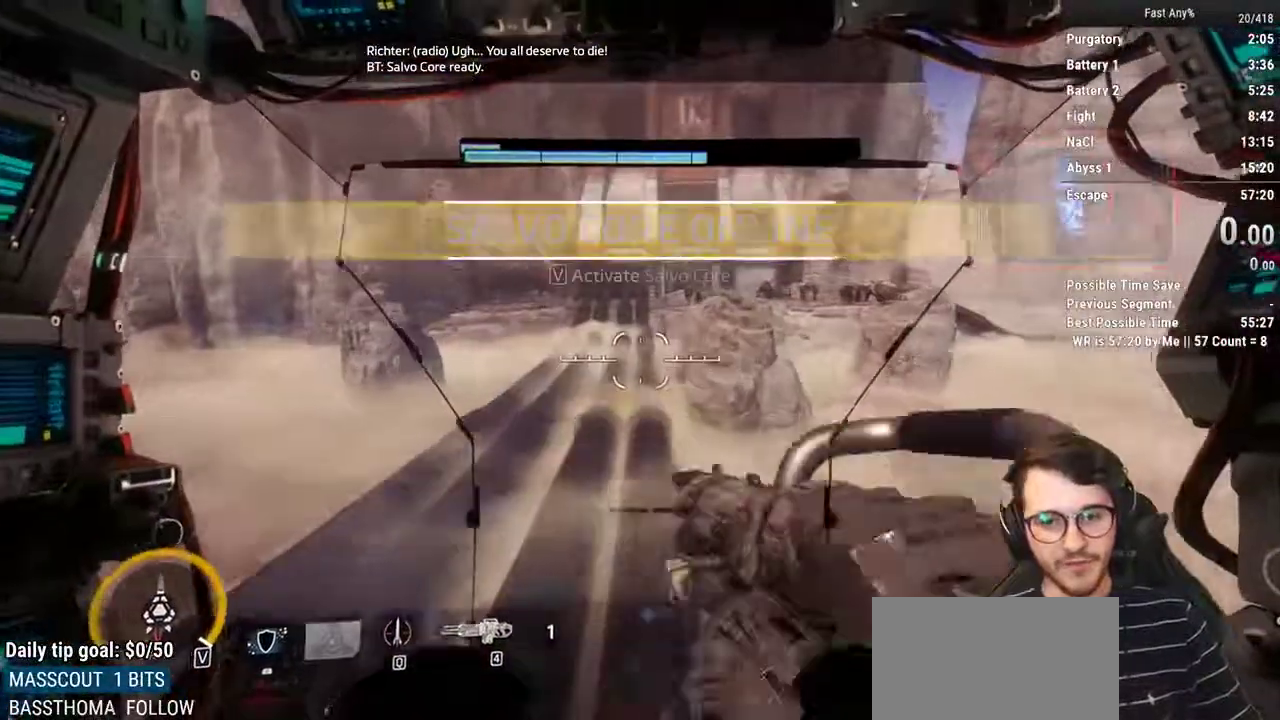
{"keys": [], "mouse": [], "events": [[150, "4", "down"], [250, "4", "up"]]}
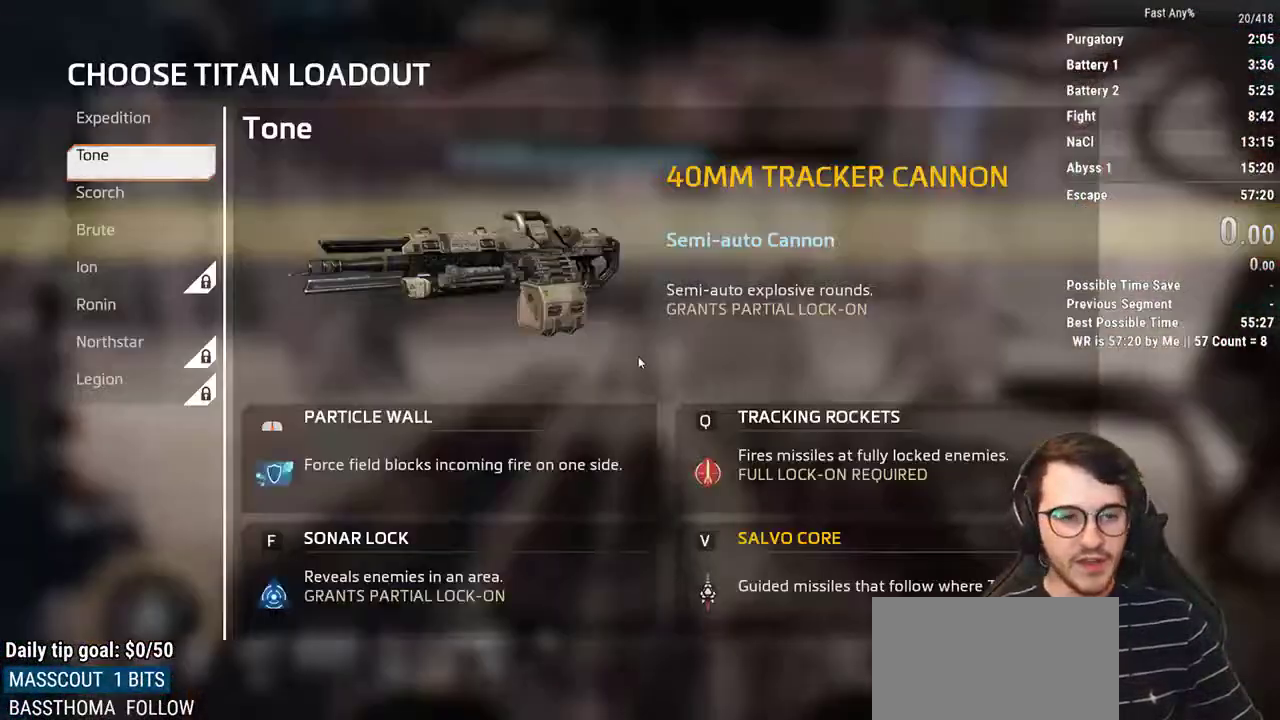
{"keys": [], "mouse": [], "events": []}
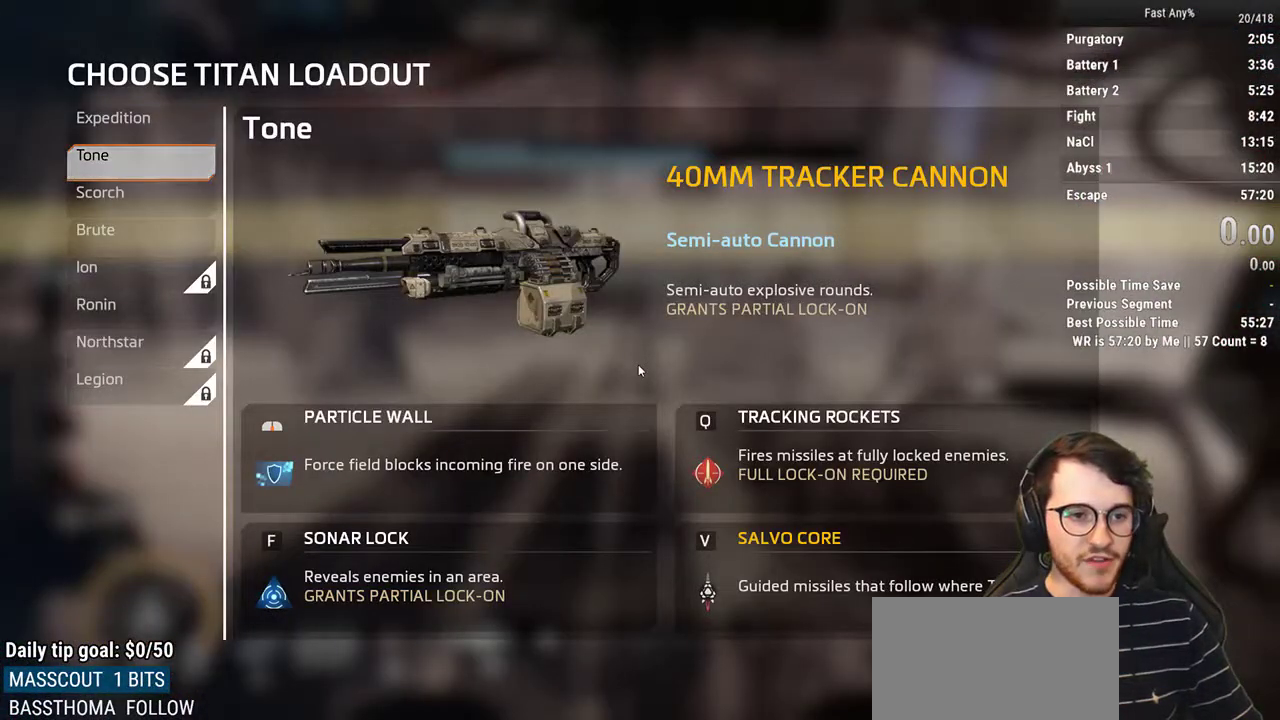
{"keys": [], "mouse": [], "events": []}
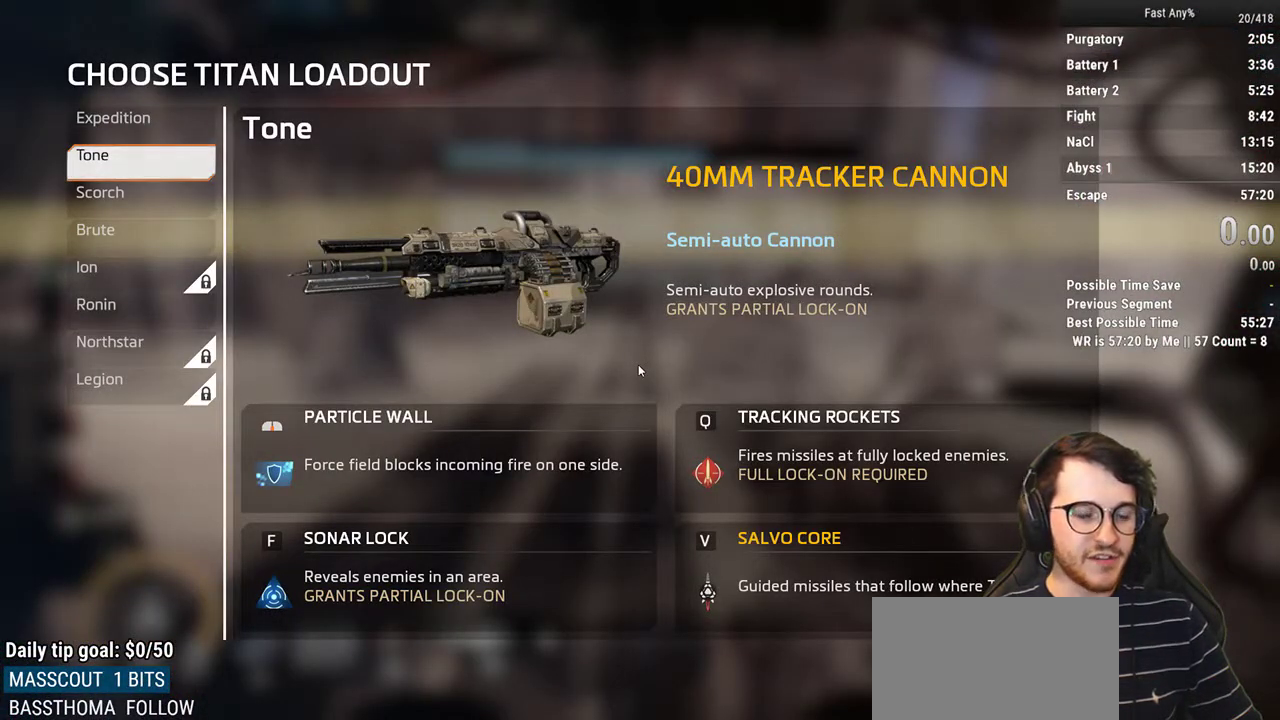
{"keys": [], "mouse": [], "events": []}
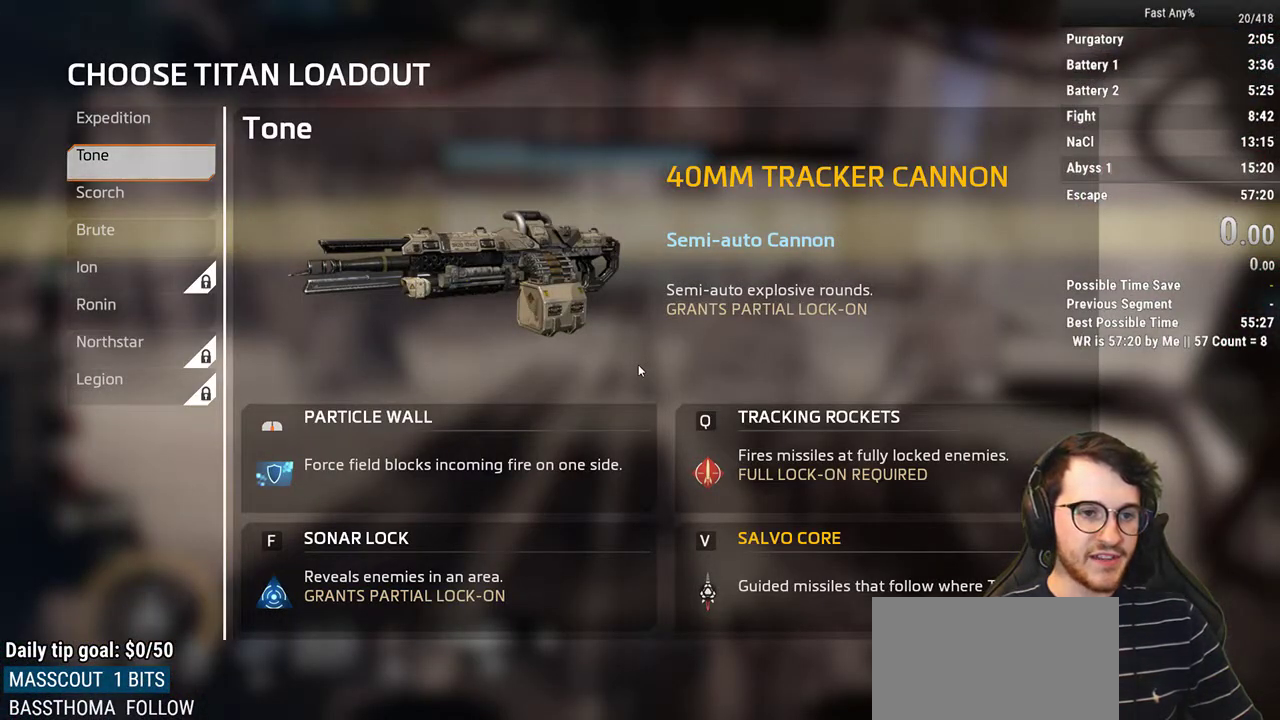
{"keys": ["tab"], "mouse": [], "events": [[317, "tab", "down"], [400, "tab", "up"], [500, "tab", "down"]]}
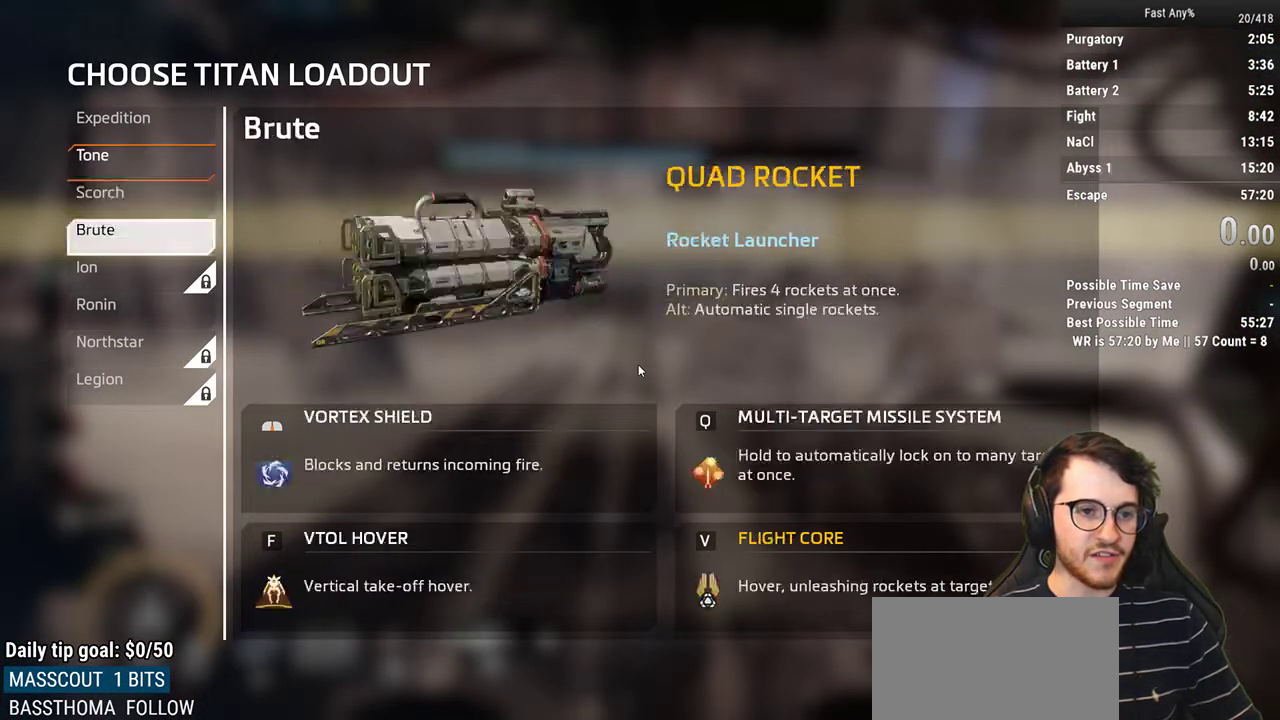
{"keys": [], "mouse": [], "events": [[50, "tab", "up"], [133, "tab", "down"], [183, "tab", "up"]]}
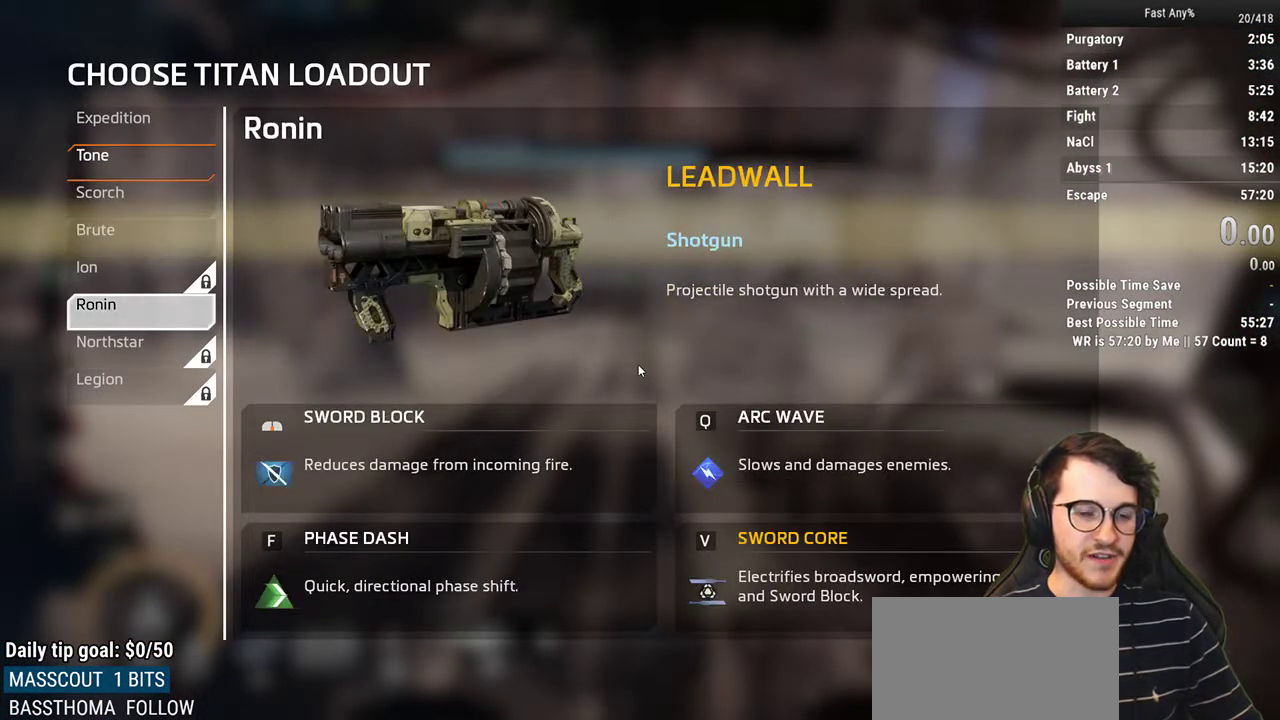
{"keys": [], "mouse": [], "events": []}
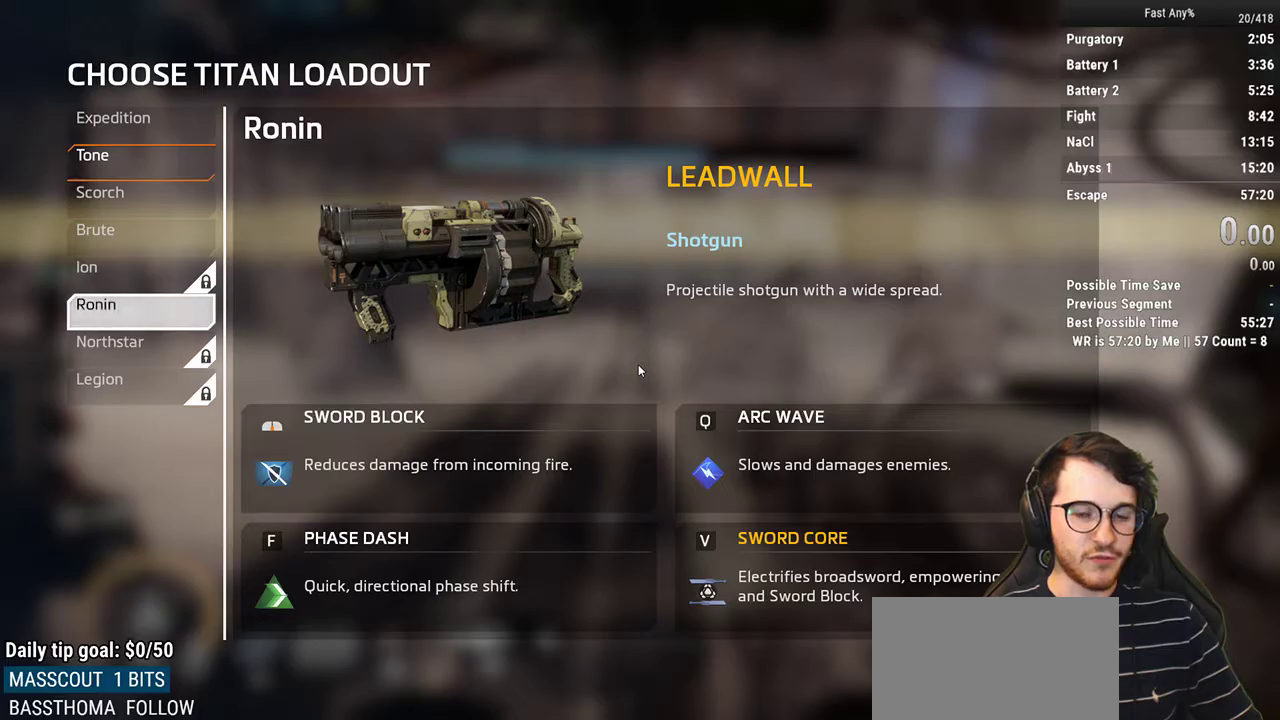
{"keys": ["space"], "mouse": [], "events": [[500, "space", "down"]]}
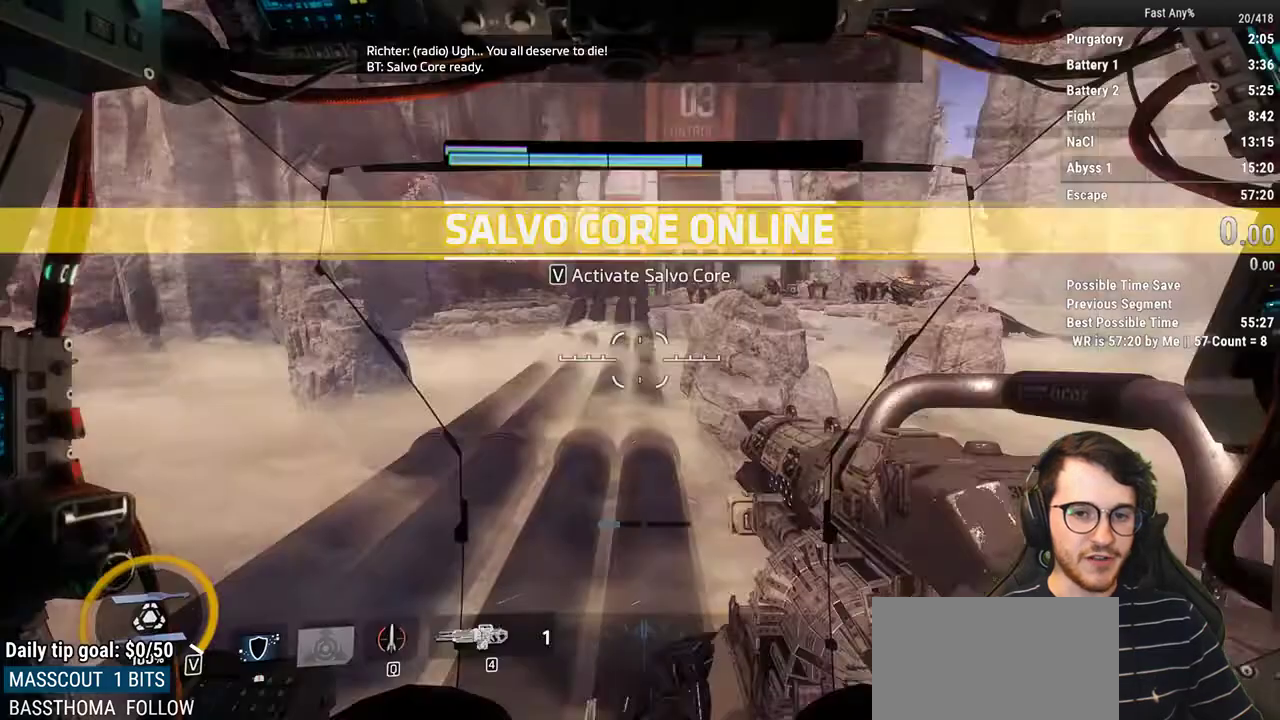
{"keys": ["a", "shift", "w"], "mouse": [], "events": [[50, "space", "up"], [233, "a", "down"], [333, "w", "down"], [467, "shift", "down"]]}
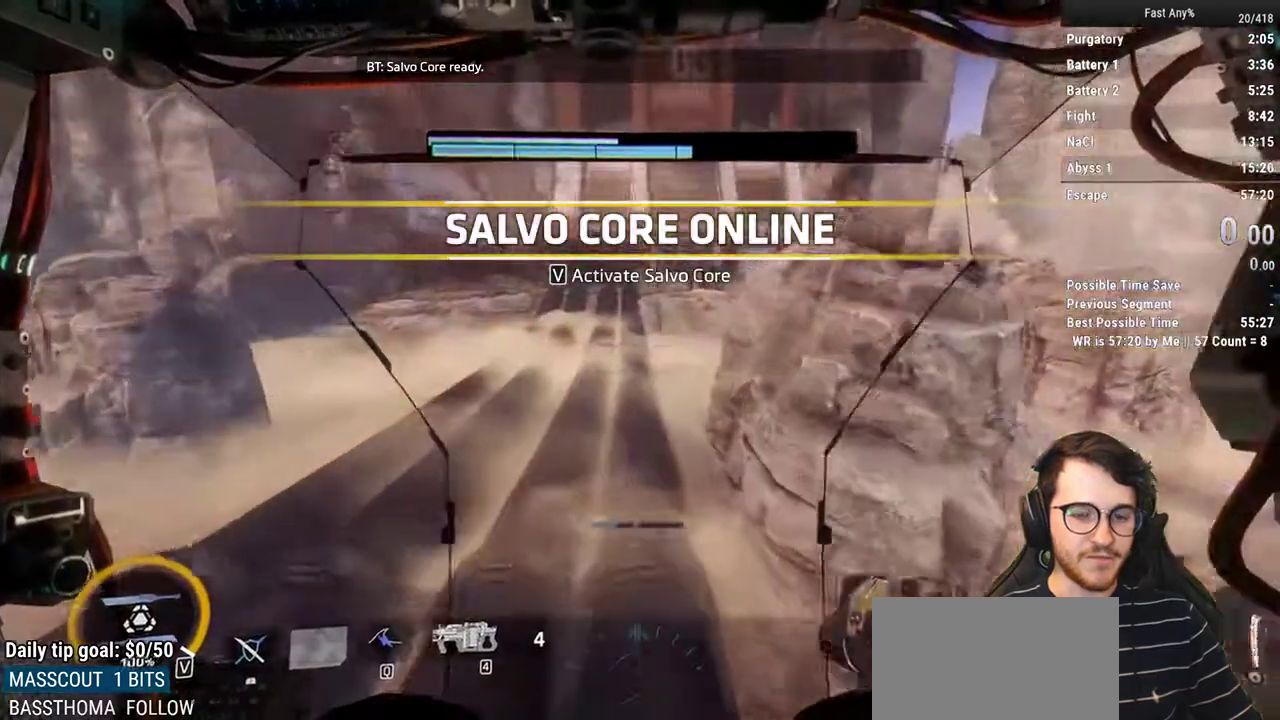
{"keys": ["a", "shift", "w"], "mouse": [], "events": []}
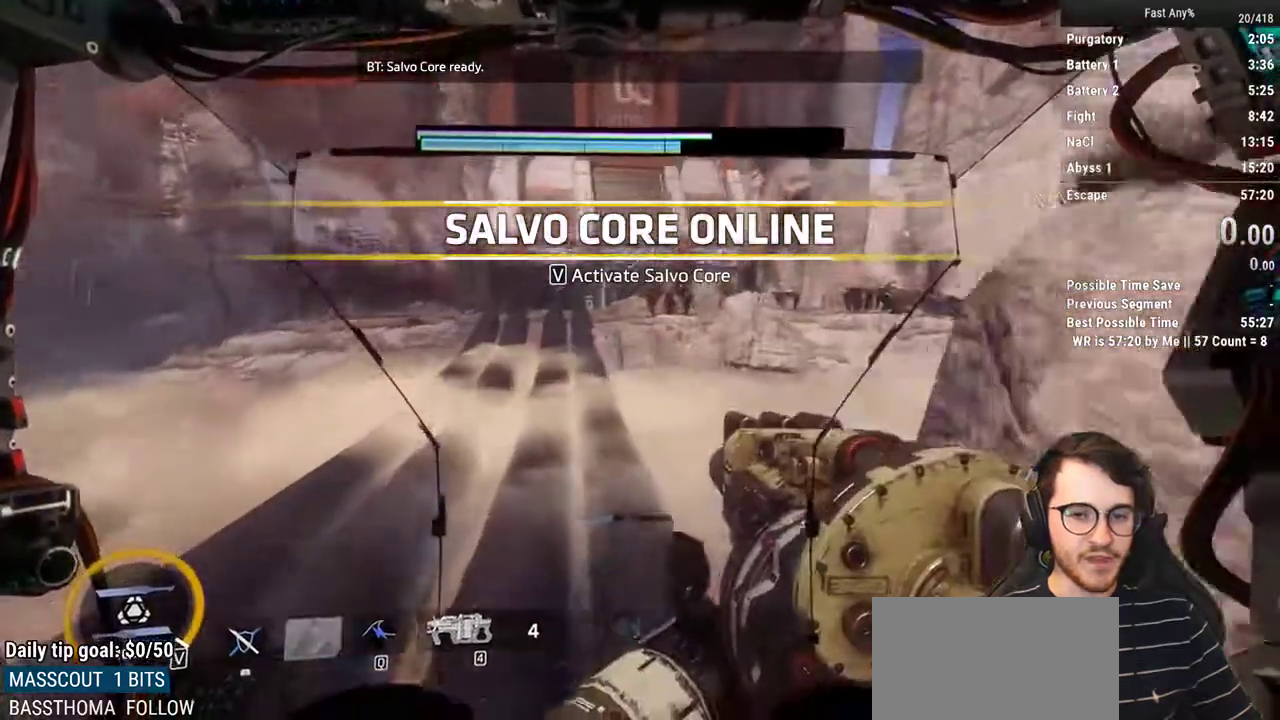
{"keys": ["a", "shift", "w"], "mouse": [], "events": []}
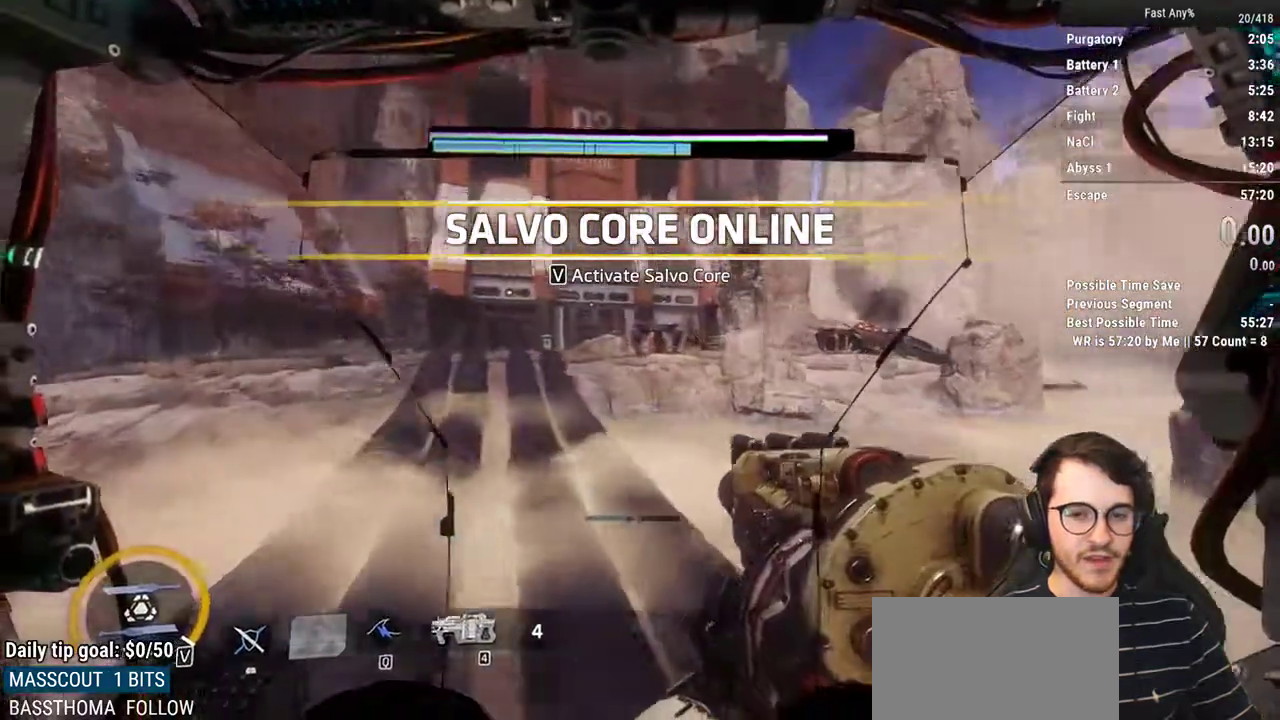
{"keys": ["a", "shift", "w"], "mouse": [], "events": []}
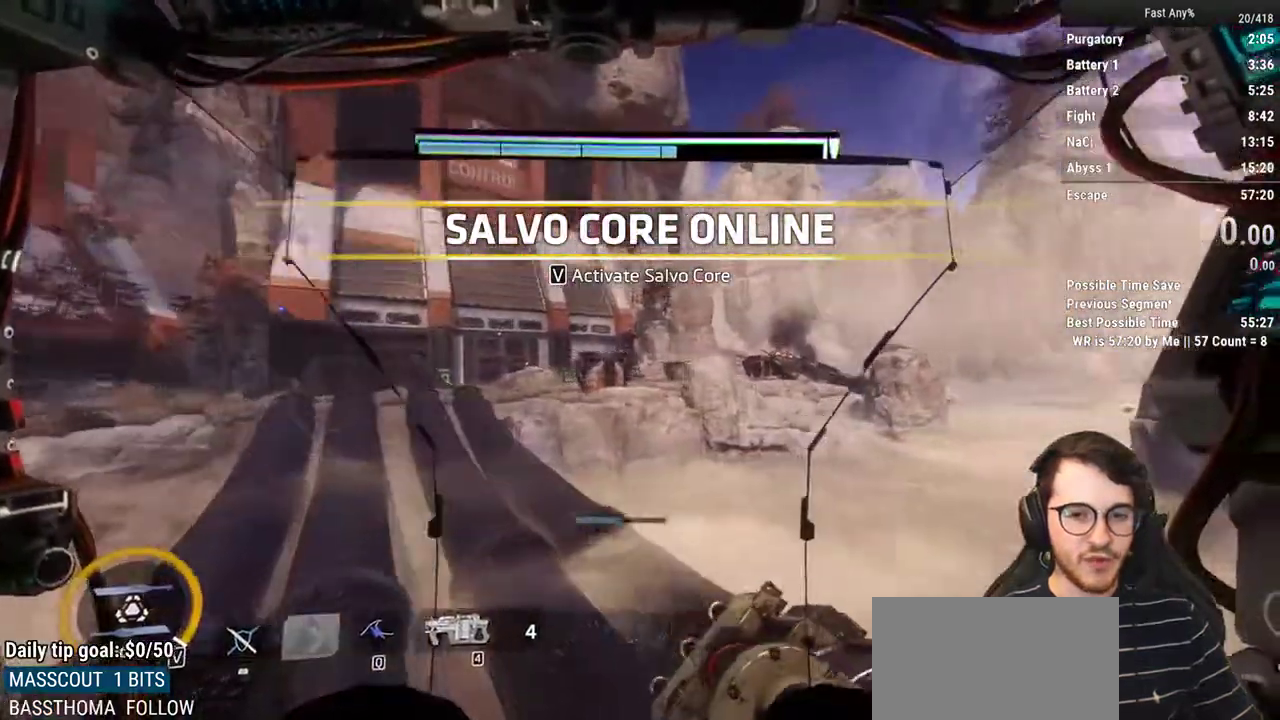
{"keys": ["a", "shift", "w"], "mouse": [], "events": []}
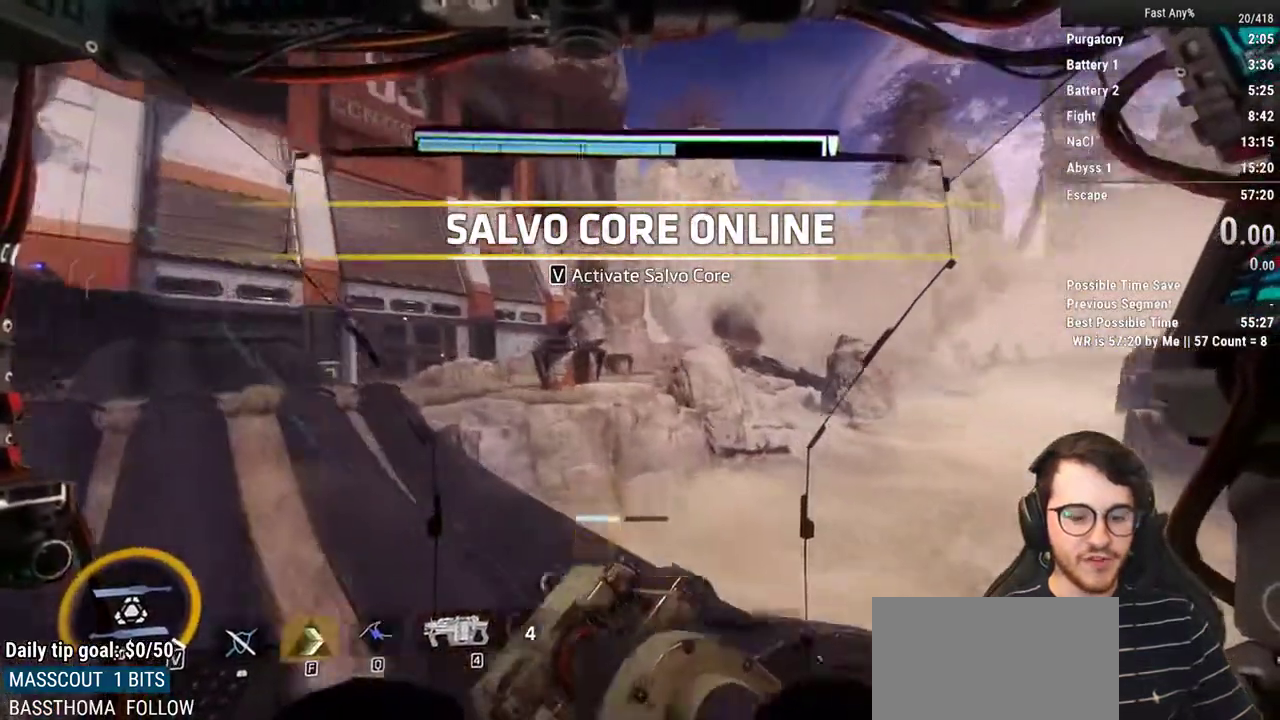
{"keys": ["a", "shift", "w"], "mouse": [], "events": []}
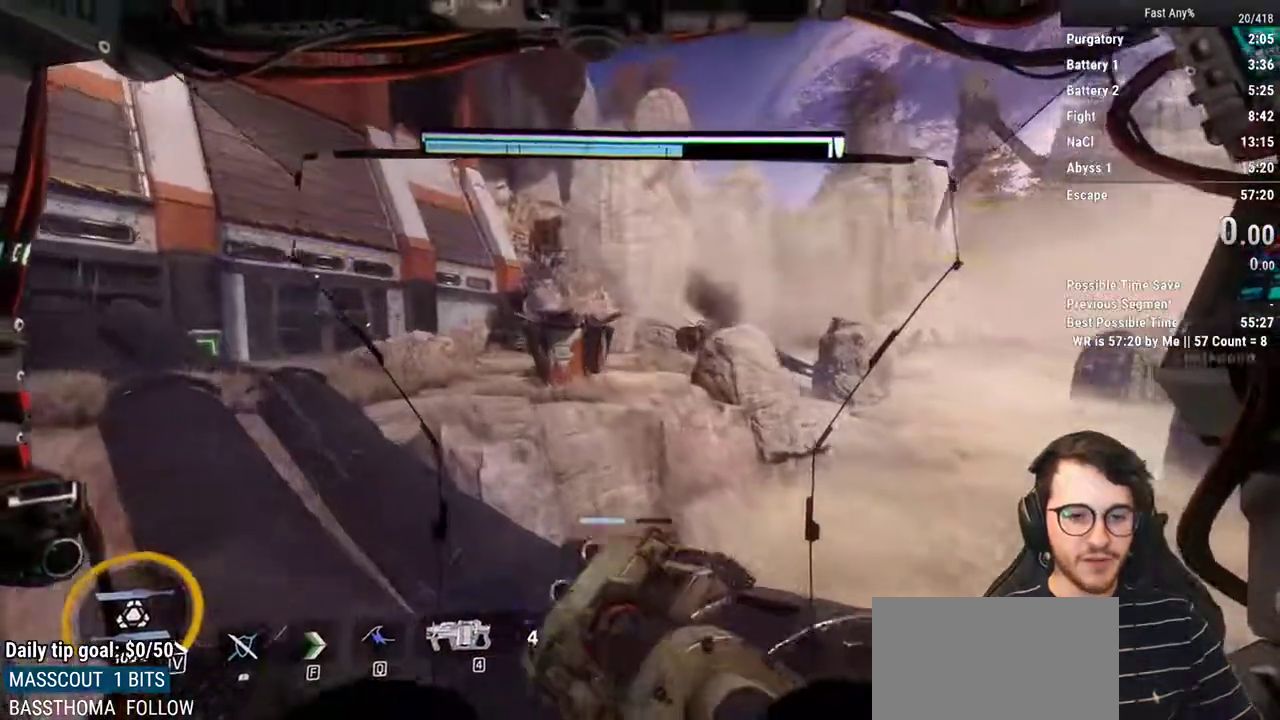
{"keys": ["w"], "mouse": [], "events": [[417, "a", "up"], [417, "shift", "up"]]}
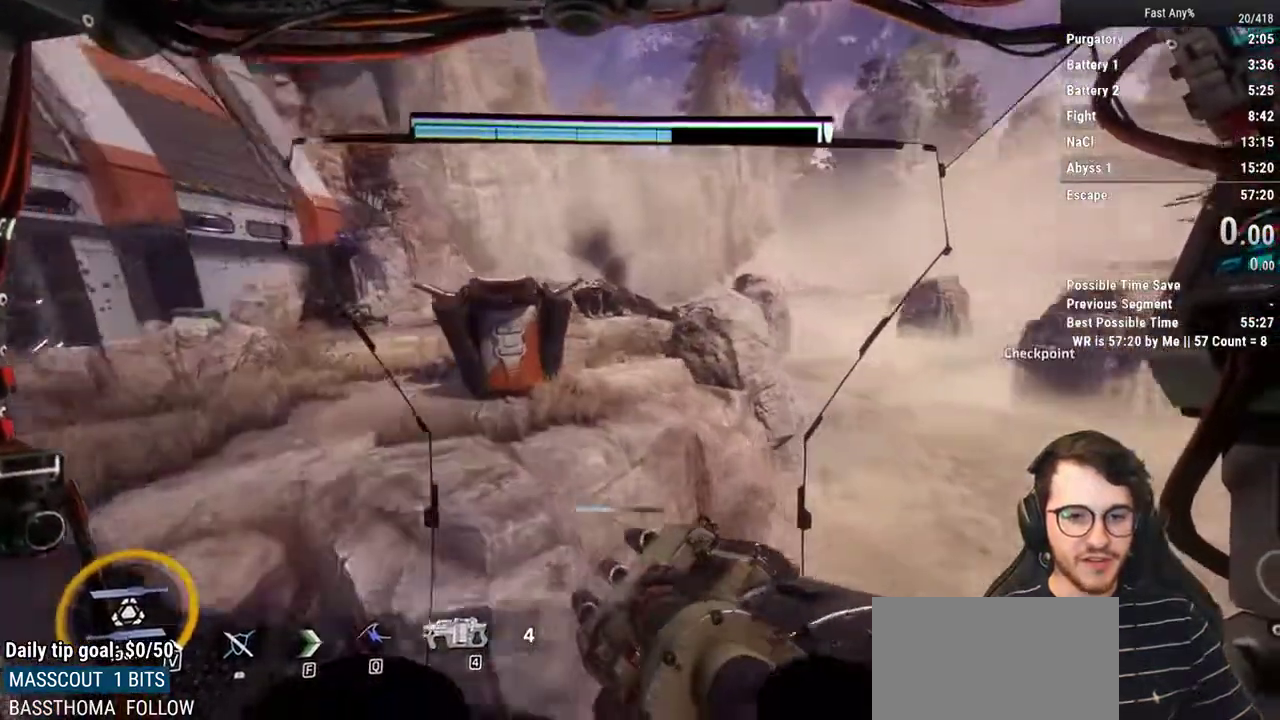
{"keys": ["d", "w"], "mouse": [], "events": [[200, "d", "down"], [350, "d", "up"], [433, "d", "down"]]}
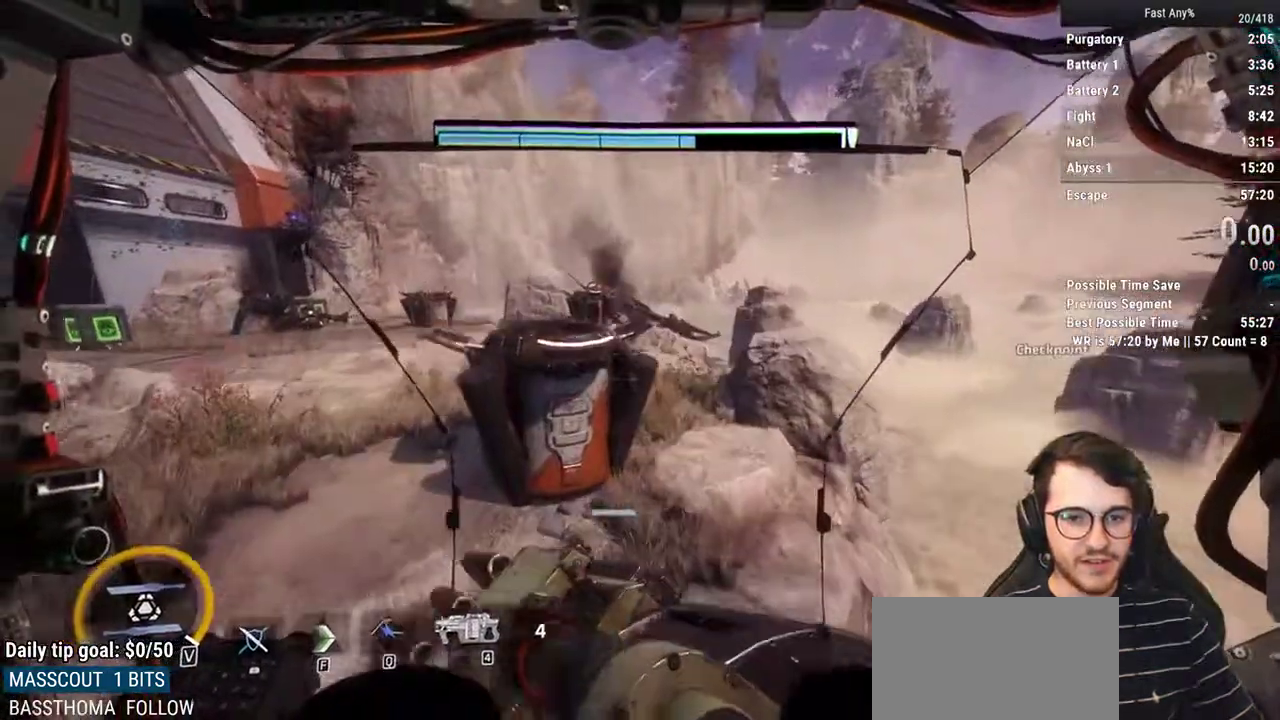
{"keys": ["w"], "mouse": [], "events": [[167, "w", "up"], [267, "w", "down"], [367, "d", "up"]]}
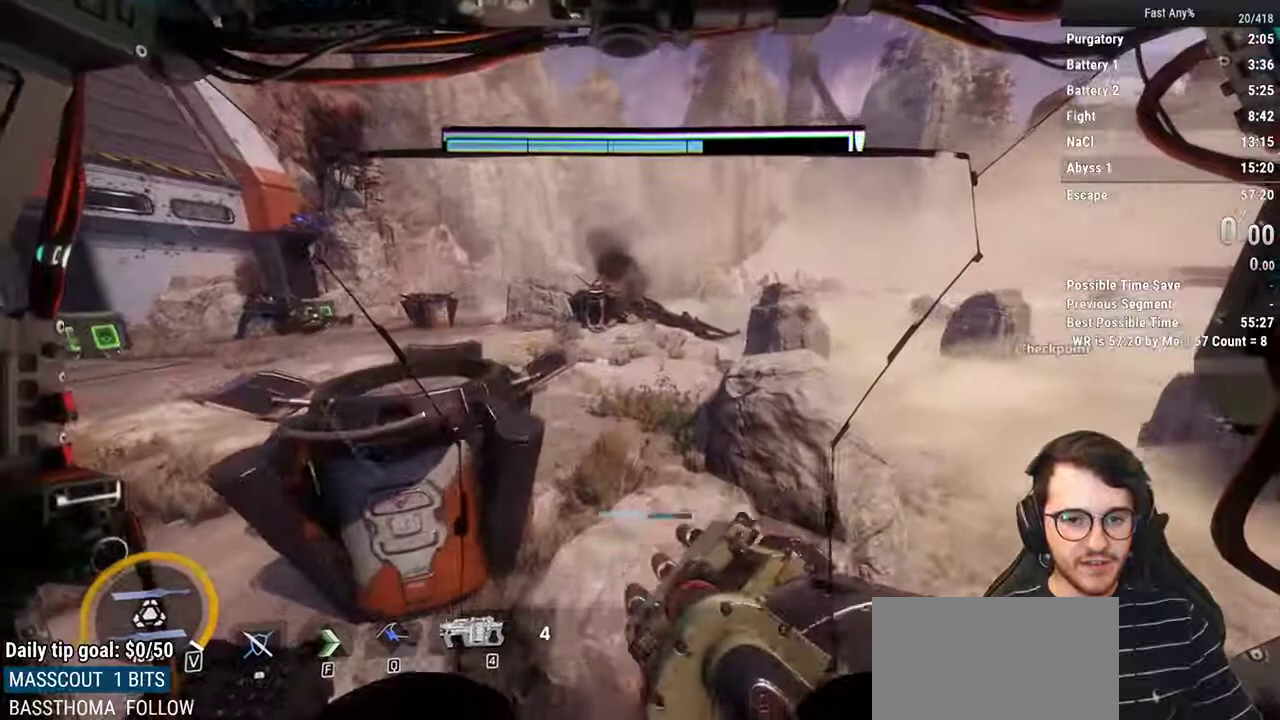
{"keys": ["d"], "mouse": [], "events": [[50, "d", "down"], [233, "w", "up"]]}
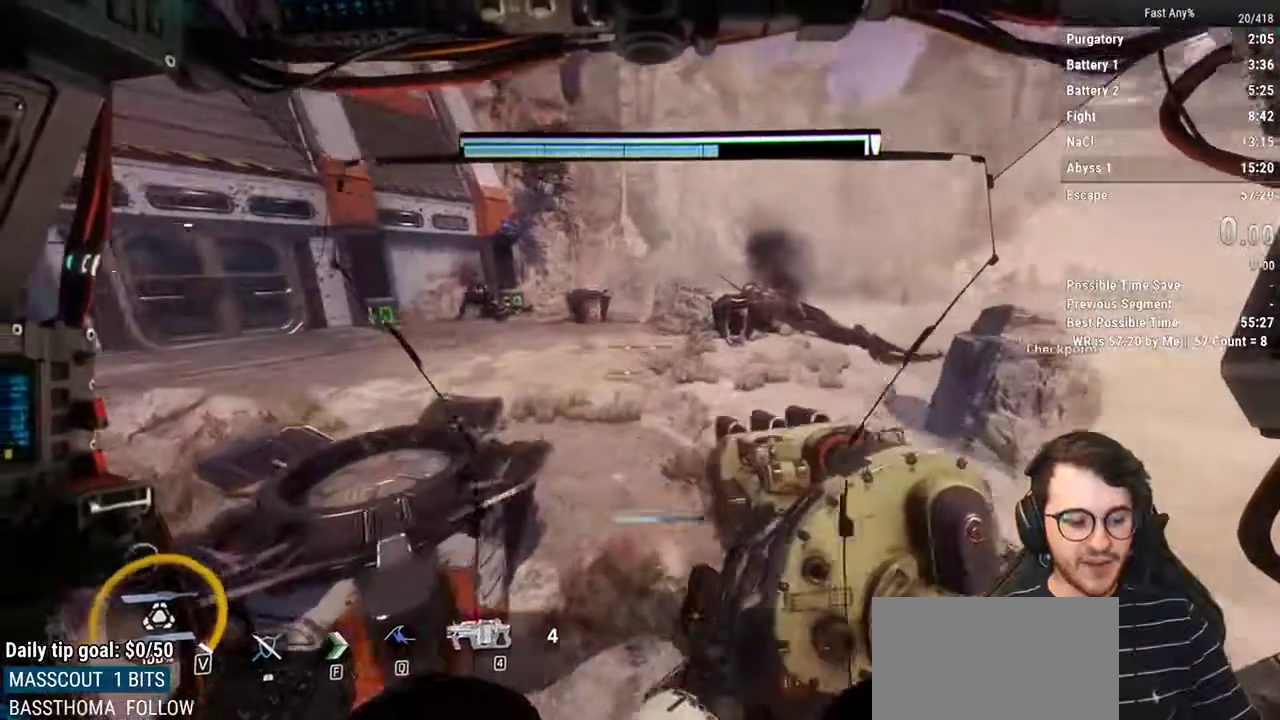
{"keys": [], "mouse": [], "events": [[117, "d", "up"]]}
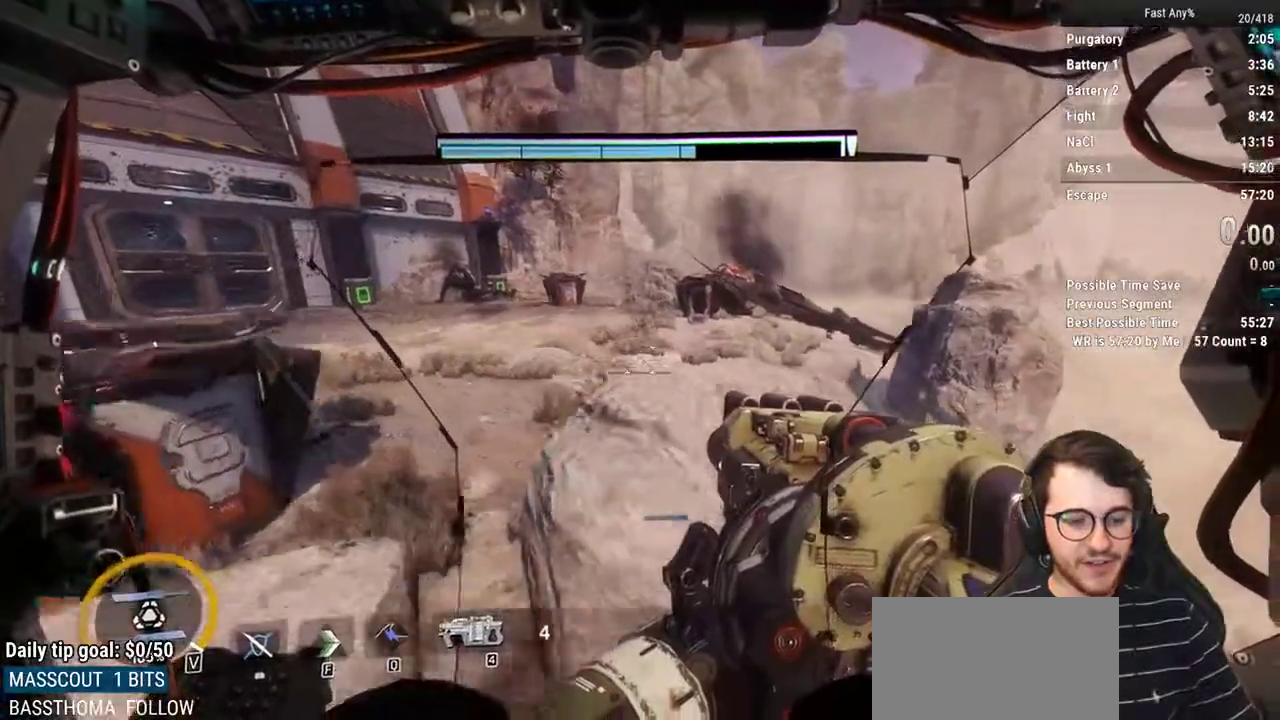
{"keys": ["w"], "mouse": [], "events": [[500, "w", "down"]]}
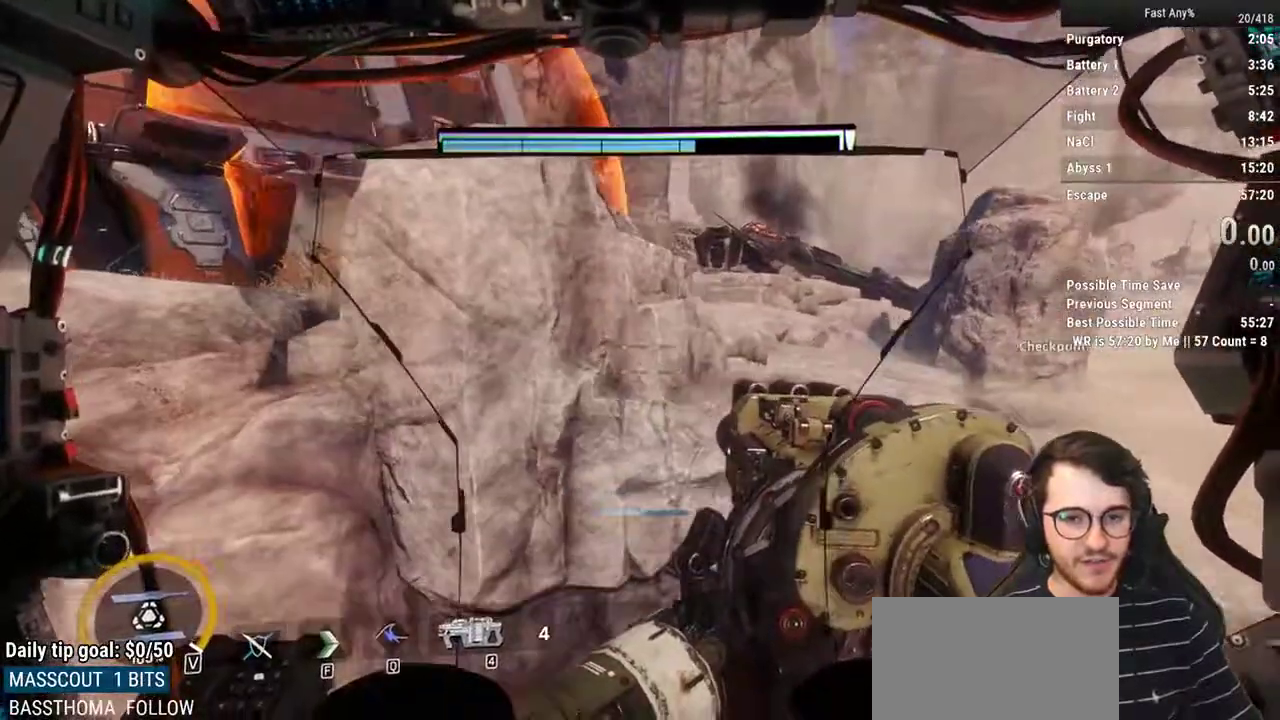
{"keys": ["d", "shift", "w"], "mouse": [], "events": [[150, "d", "down"], [283, "shift", "down"]]}
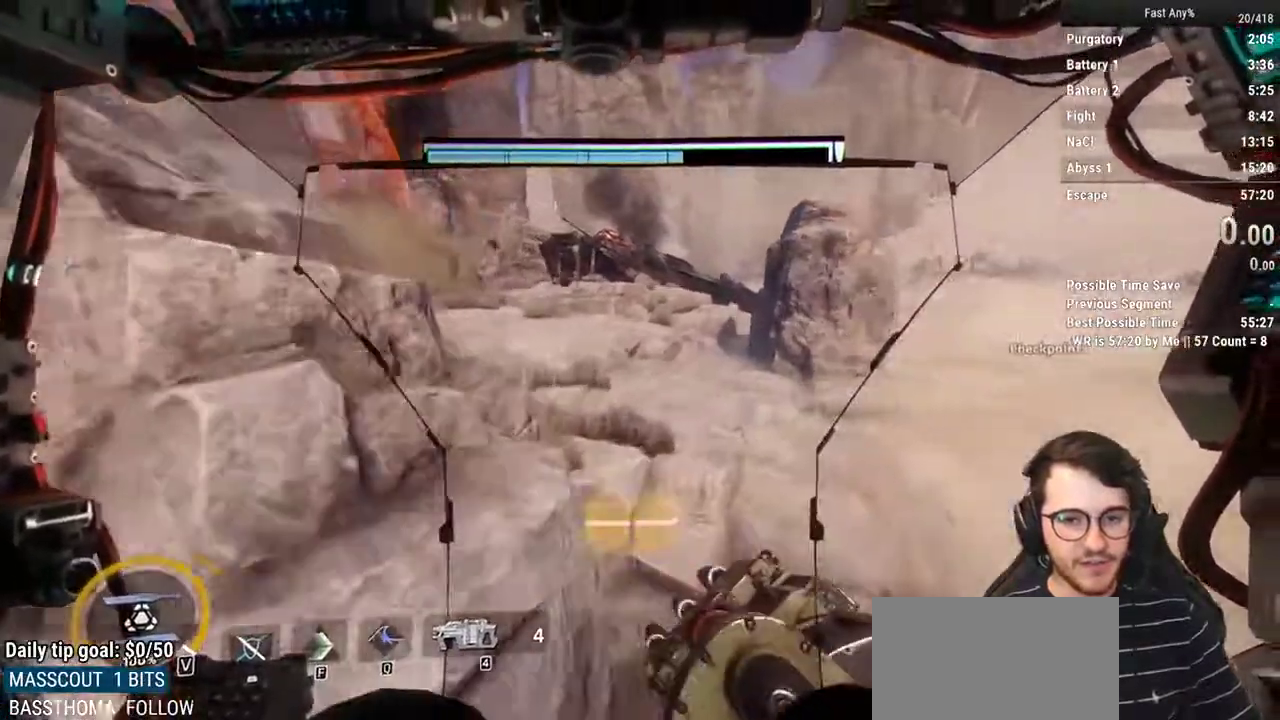
{"keys": ["shift", "w"], "mouse": [], "events": [[483, "d", "up"]]}
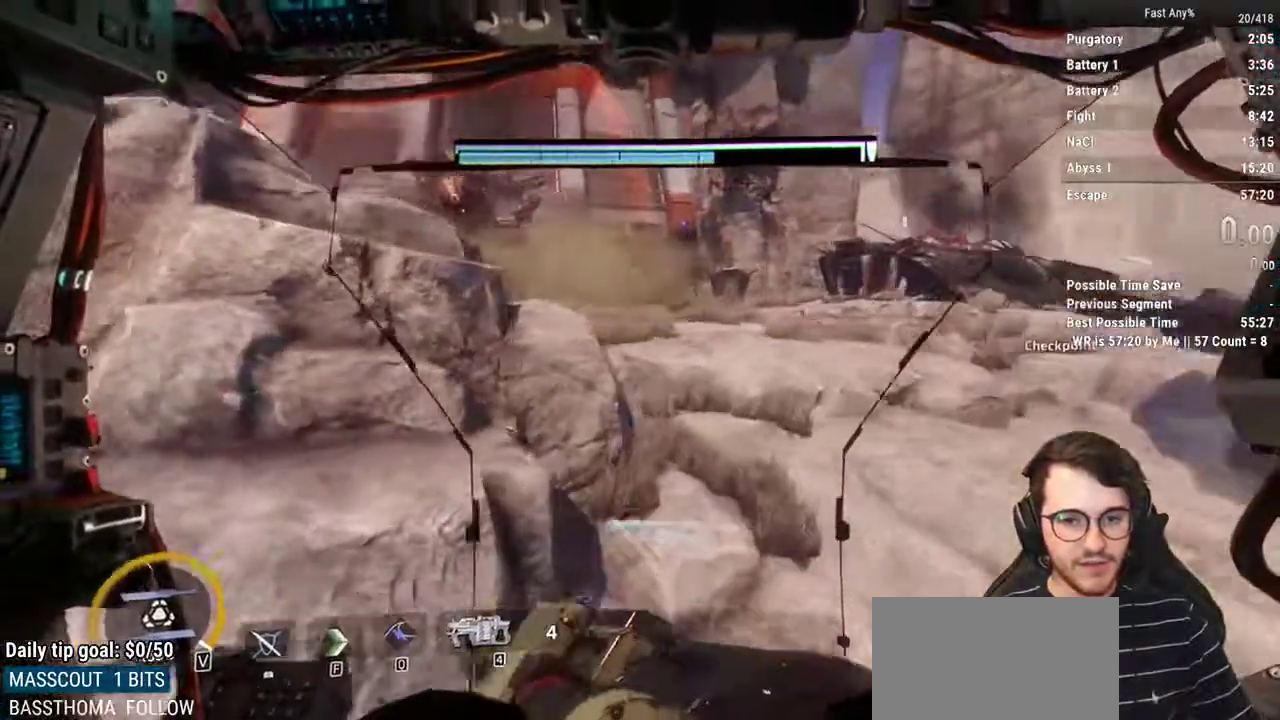
{"keys": ["d", "shift", "w"], "mouse": [], "events": [[133, "d", "down"]]}
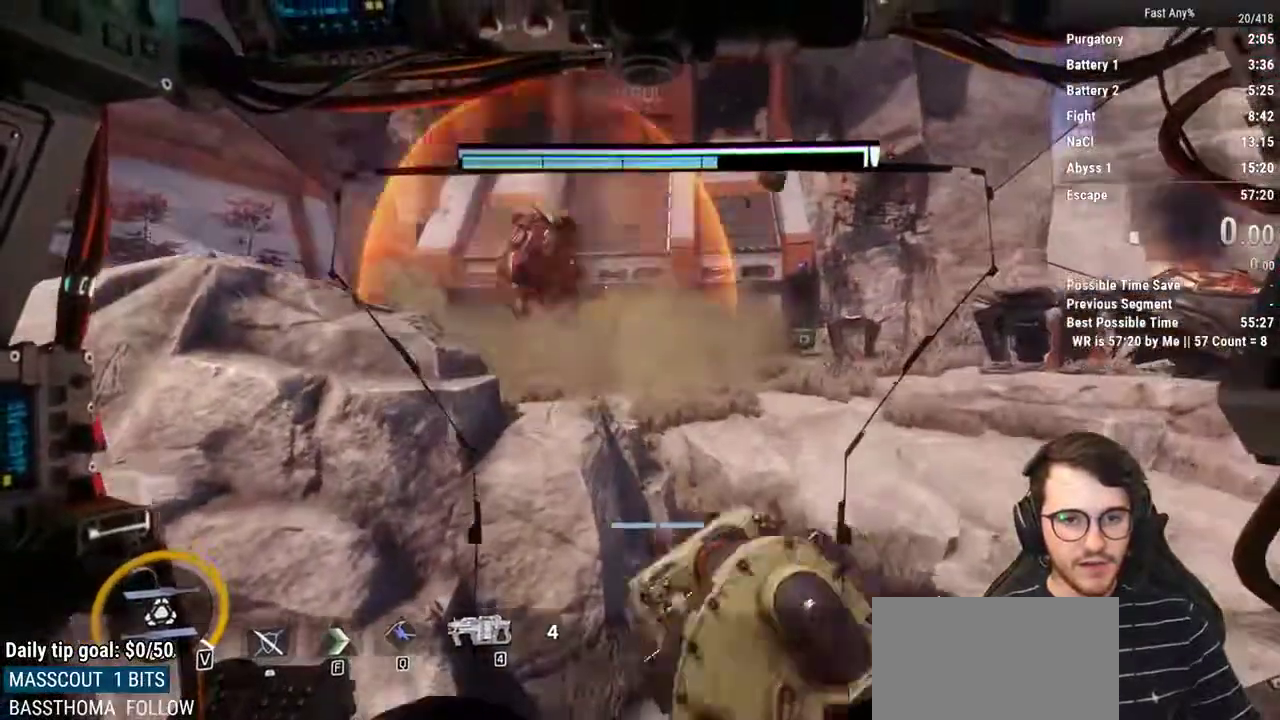
{"keys": [], "mouse": [], "events": [[233, "d", "up"], [283, "shift", "up"], [283, "w", "up"]]}